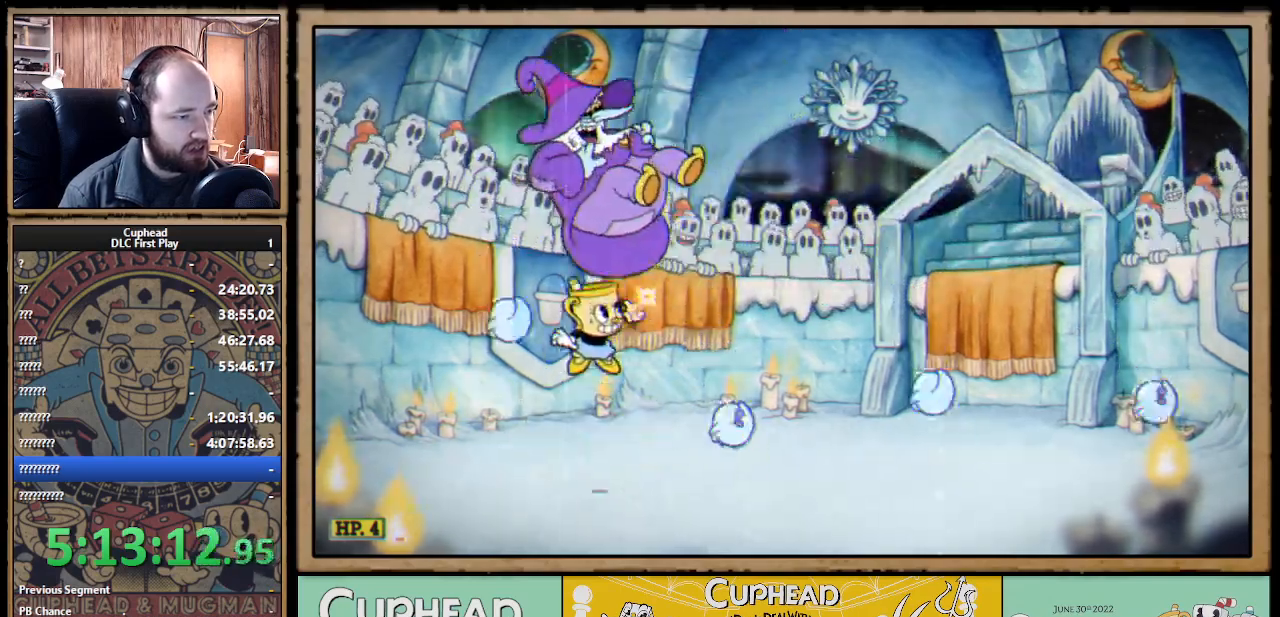
Gameplay with a controller (Xbox layout); each line is a JSON object with the inputs held at the frame after it. "events" lists button and stick changes between this image and that frame as [ms after this image, input, new state], when the widget could be followed in between. Not read: R3.
{"buttons": ["X"], "left_stick": "center", "right_stick": "center", "events": [[17, "A", "up"], [17, "X", "up"], [83, "X", "down"], [133, "left_stick", "center"], [200, "left_stick", "right"], [367, "left_stick", "center"]]}
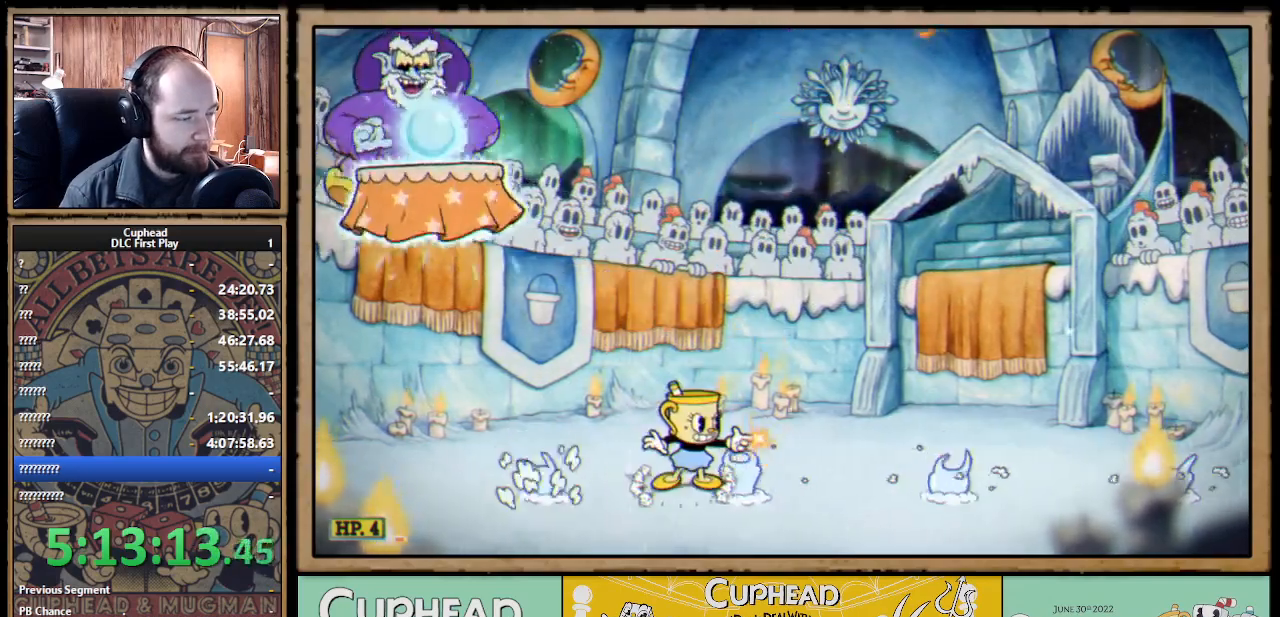
{"buttons": ["X"], "left_stick": "center", "right_stick": "center", "events": []}
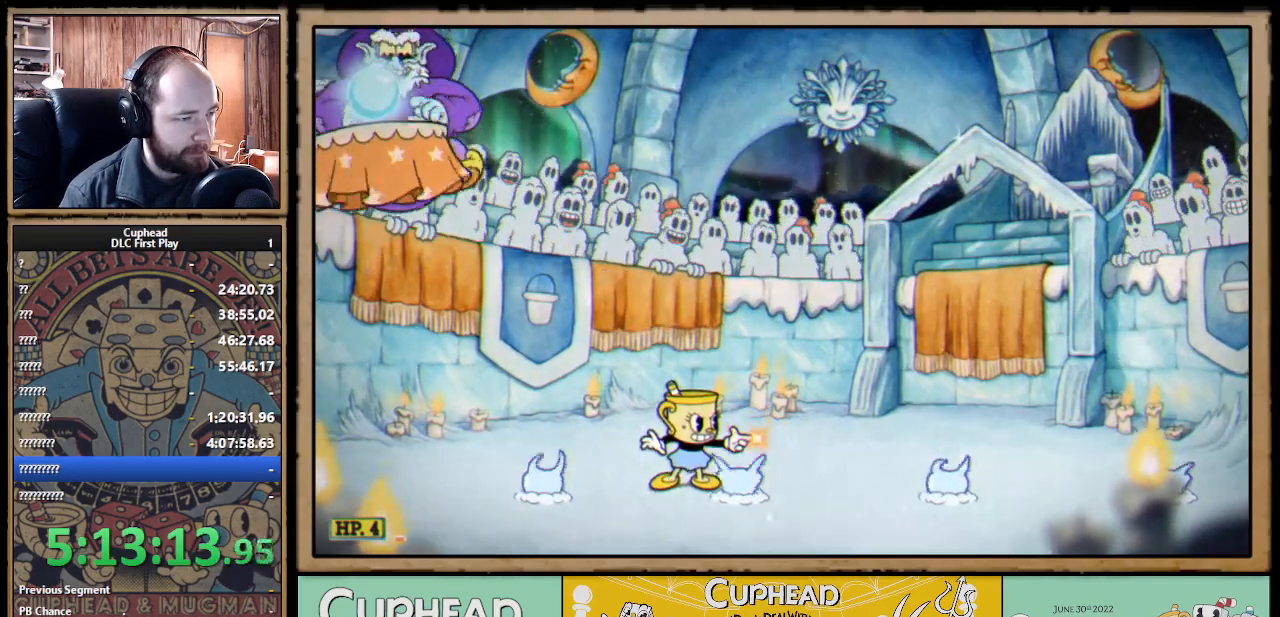
{"buttons": ["X"], "left_stick": "up", "right_stick": "center", "events": [[83, "left_stick", "left"], [167, "left_stick", "center"], [367, "left_stick", "up"]]}
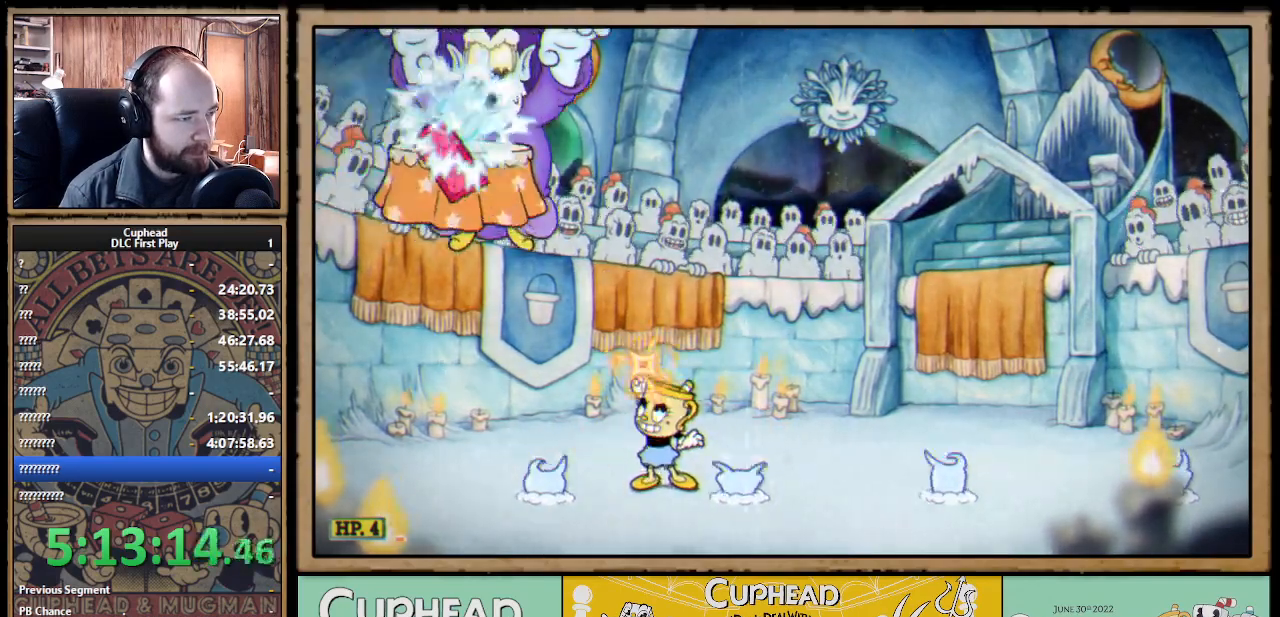
{"buttons": ["X"], "left_stick": "up", "right_stick": "center", "events": [[83, "X", "up"], [150, "X", "down"]]}
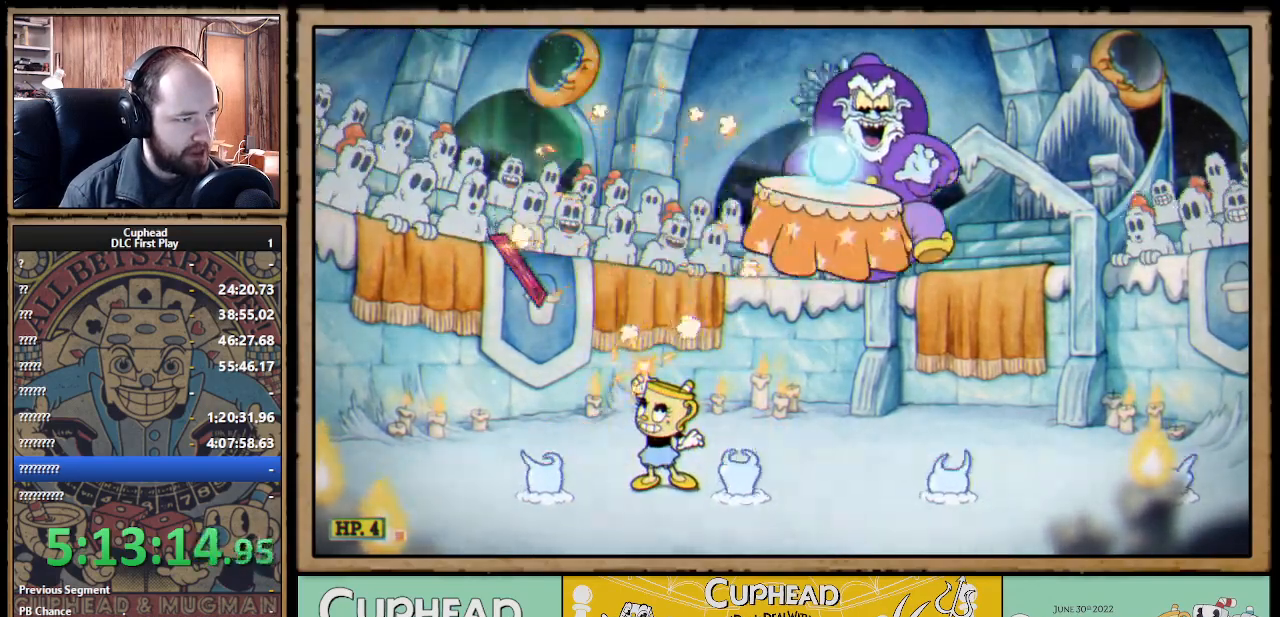
{"buttons": ["X"], "left_stick": "left", "right_stick": "center", "events": [[100, "A", "down"], [117, "left_stick", "right"], [333, "left_stick", "left"], [400, "A", "up"]]}
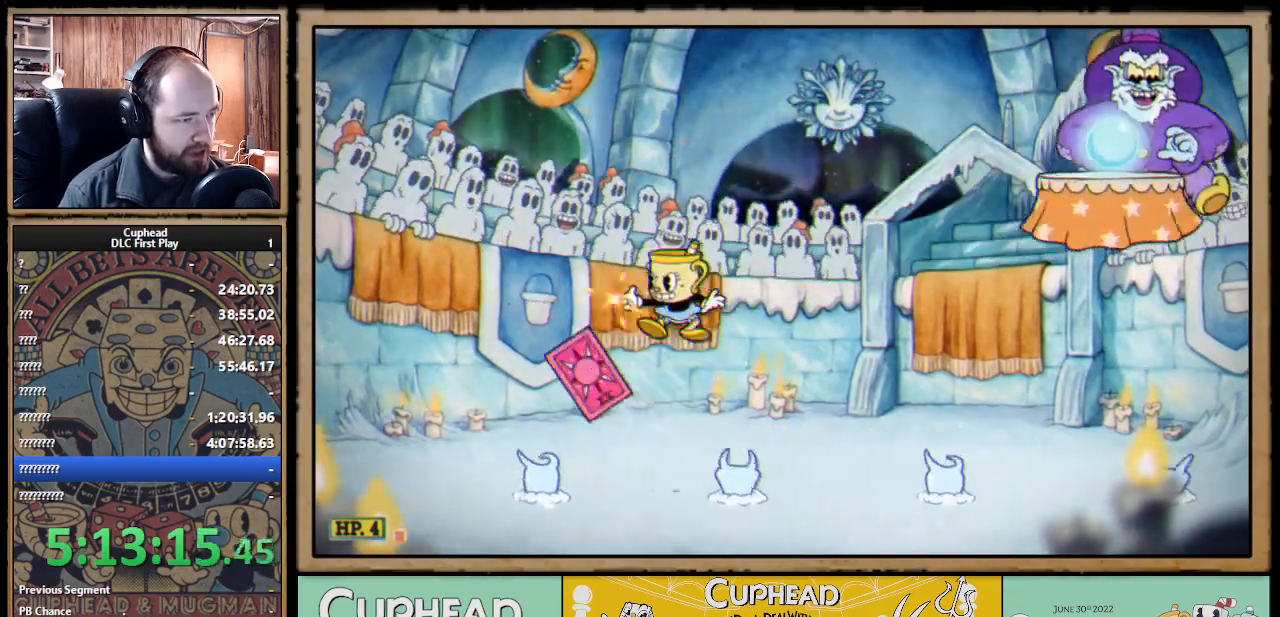
{"buttons": ["A", "X"], "left_stick": "left", "right_stick": "center", "events": [[17, "A", "down"]]}
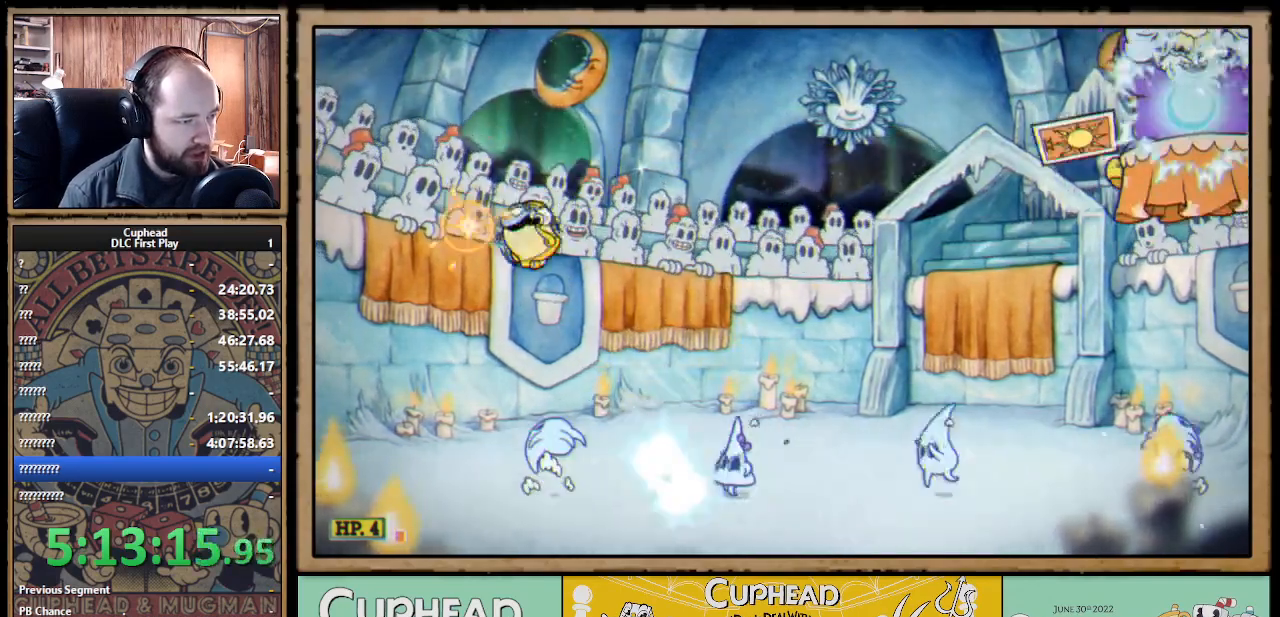
{"buttons": ["X"], "left_stick": "right", "right_stick": "center", "events": [[17, "A", "up"], [417, "left_stick", "center"], [483, "left_stick", "right"]]}
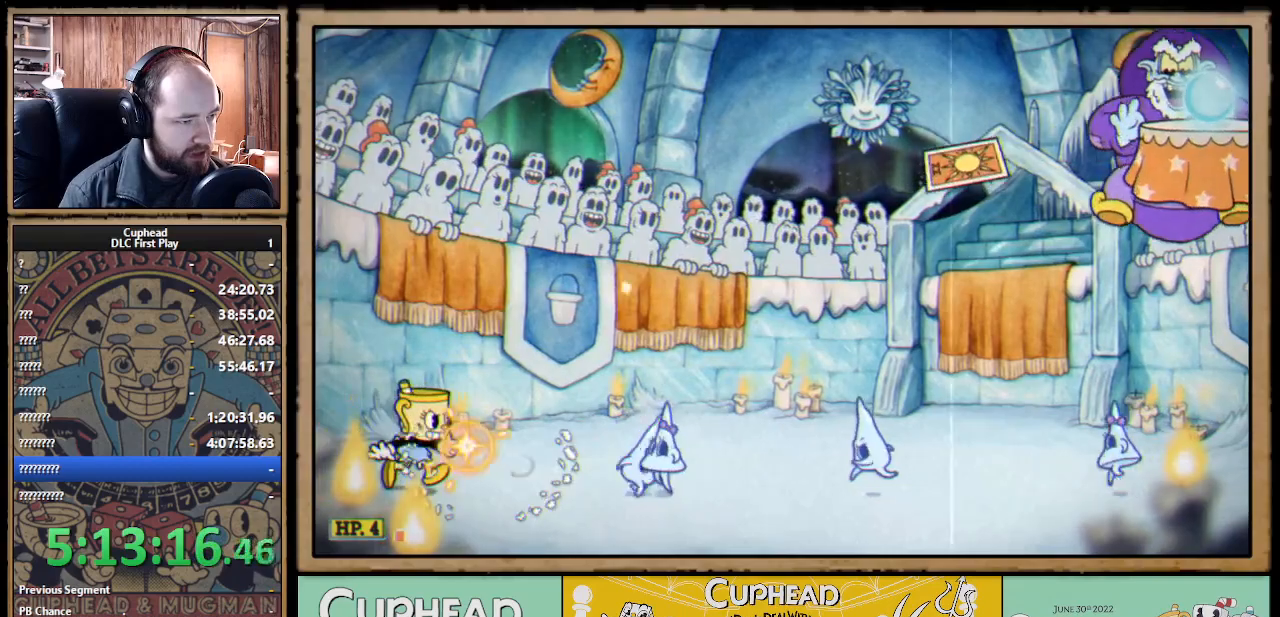
{"buttons": ["A", "X"], "left_stick": "right", "right_stick": "center", "events": [[50, "left_stick", "center"], [417, "A", "down"], [483, "left_stick", "right"]]}
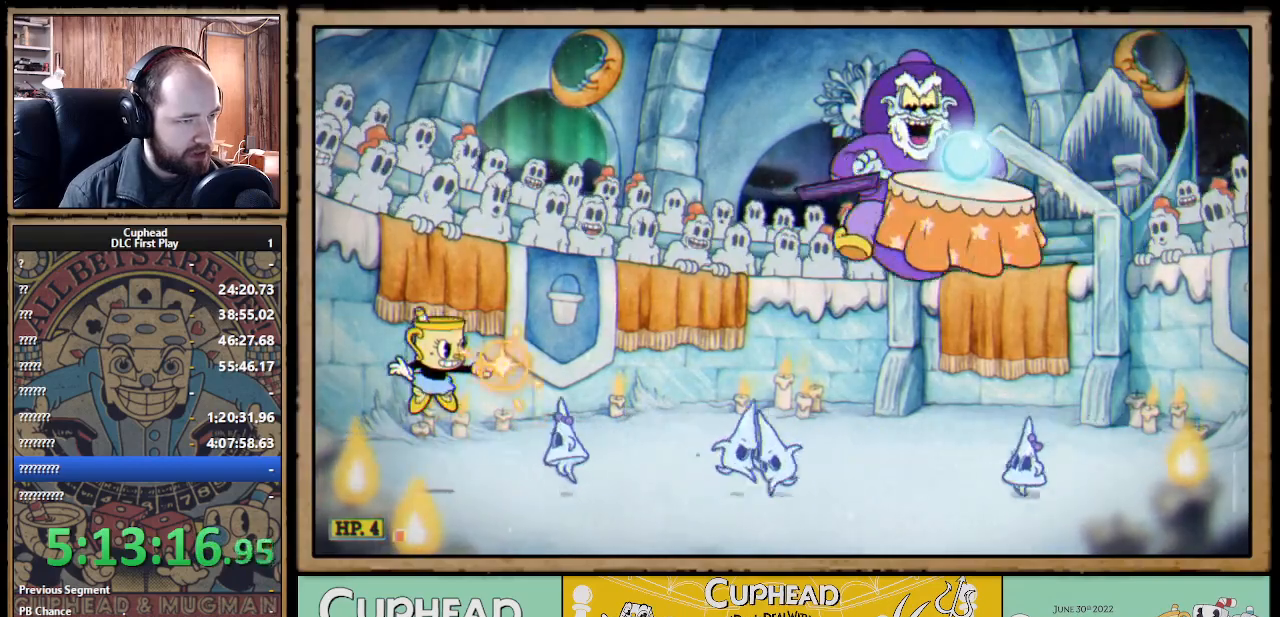
{"buttons": ["X"], "left_stick": "up-left", "right_stick": "center", "events": [[50, "A", "up"], [117, "left_stick", "up-right"], [267, "X", "up"], [350, "X", "down"], [450, "left_stick", "up-left"]]}
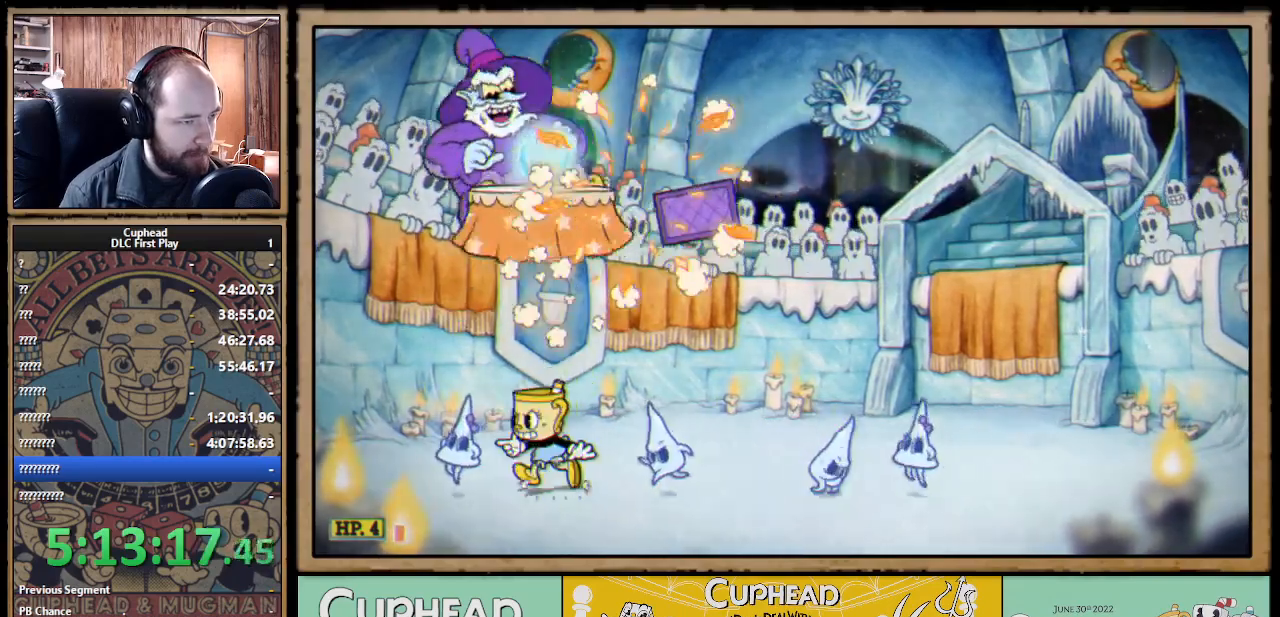
{"buttons": ["X"], "left_stick": "right", "right_stick": "center", "events": [[100, "left_stick", "center"], [367, "A", "down"], [367, "left_stick", "right"], [433, "A", "up"]]}
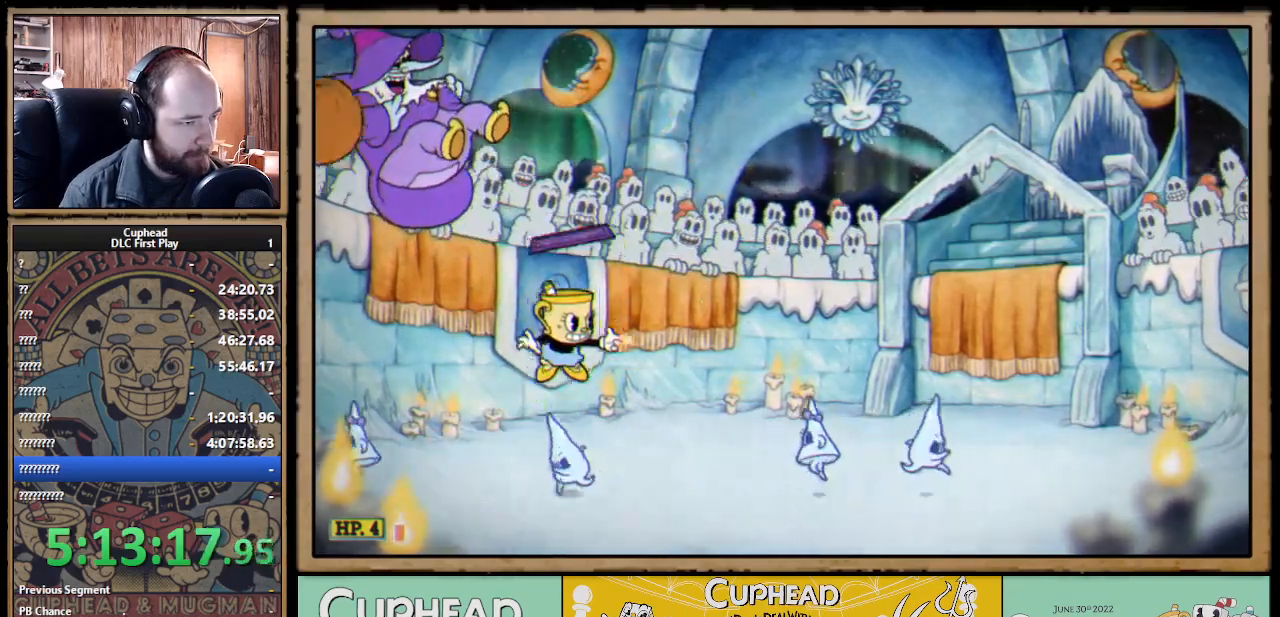
{"buttons": ["A", "X"], "left_stick": "right", "right_stick": "center", "events": [[183, "left_stick", "center"], [383, "A", "down"], [417, "left_stick", "right"]]}
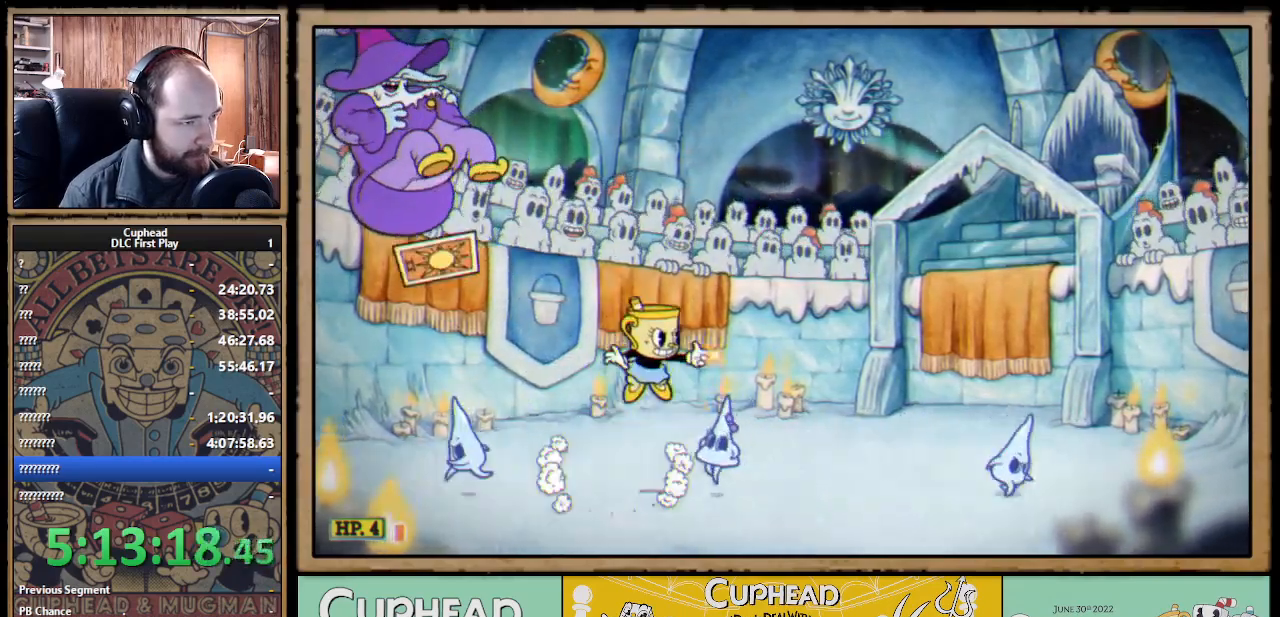
{"buttons": ["X"], "left_stick": "right", "right_stick": "center", "events": [[50, "A", "up"]]}
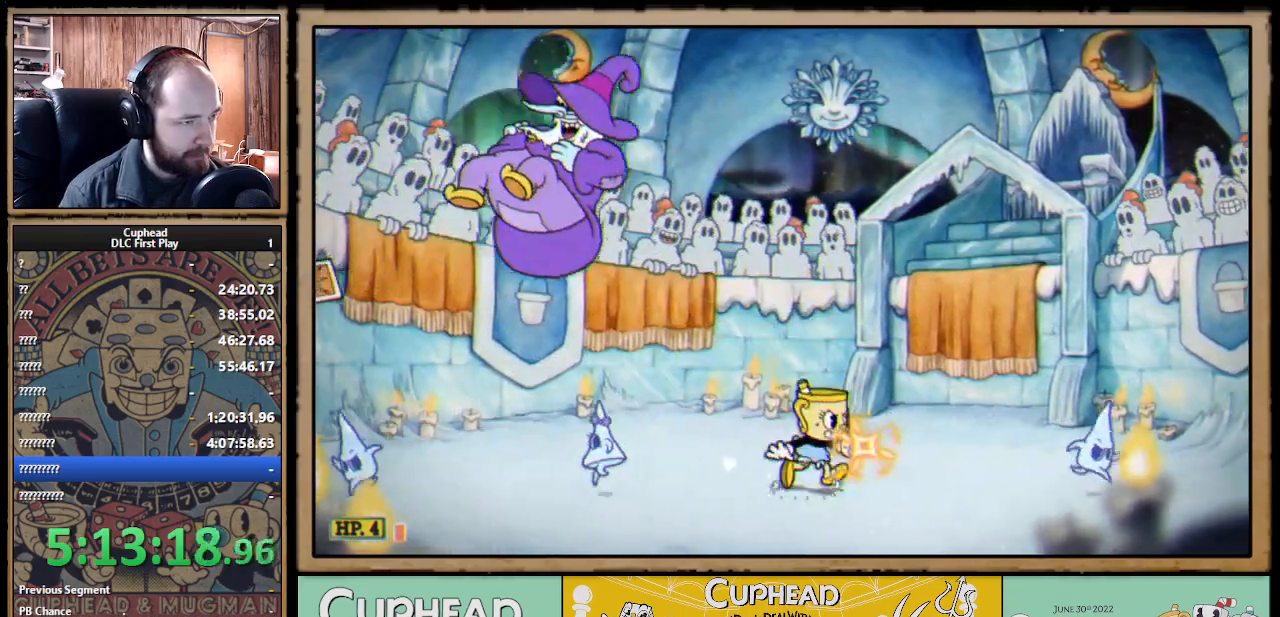
{"buttons": ["X"], "left_stick": "right", "right_stick": "center", "events": [[17, "A", "down"], [100, "left_stick", "up-left"], [133, "A", "up"], [150, "X", "up"], [233, "X", "down"], [267, "left_stick", "right"]]}
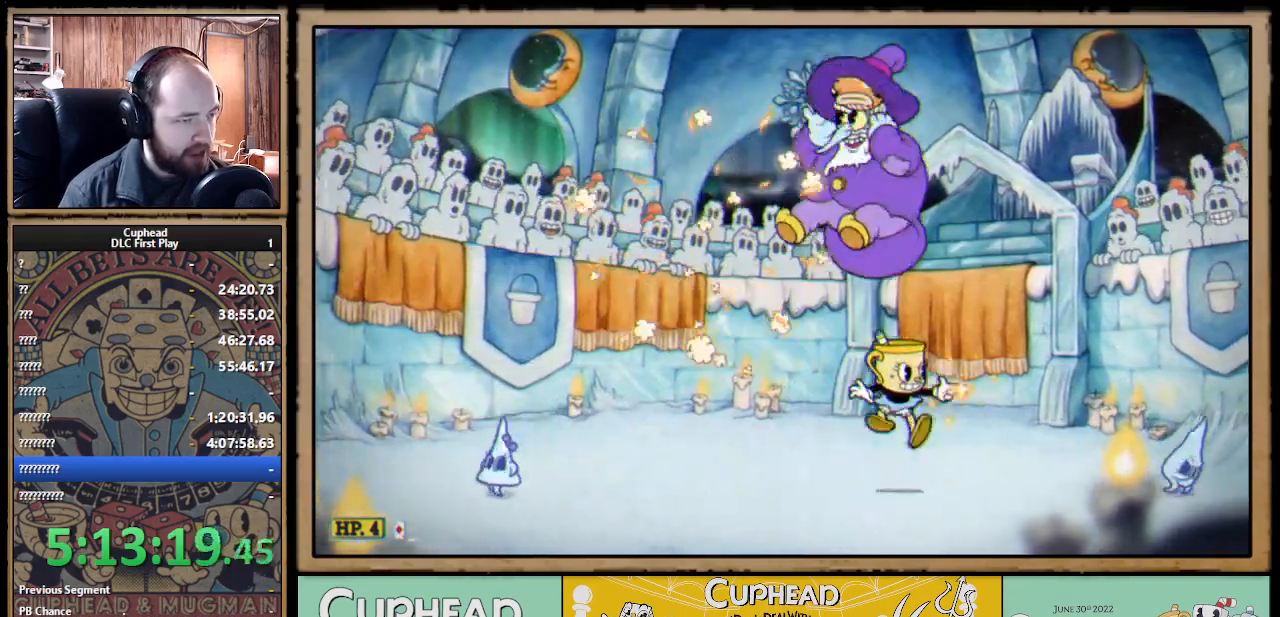
{"buttons": ["X"], "left_stick": "up-left", "right_stick": "center", "events": [[117, "left_stick", "up-left"]]}
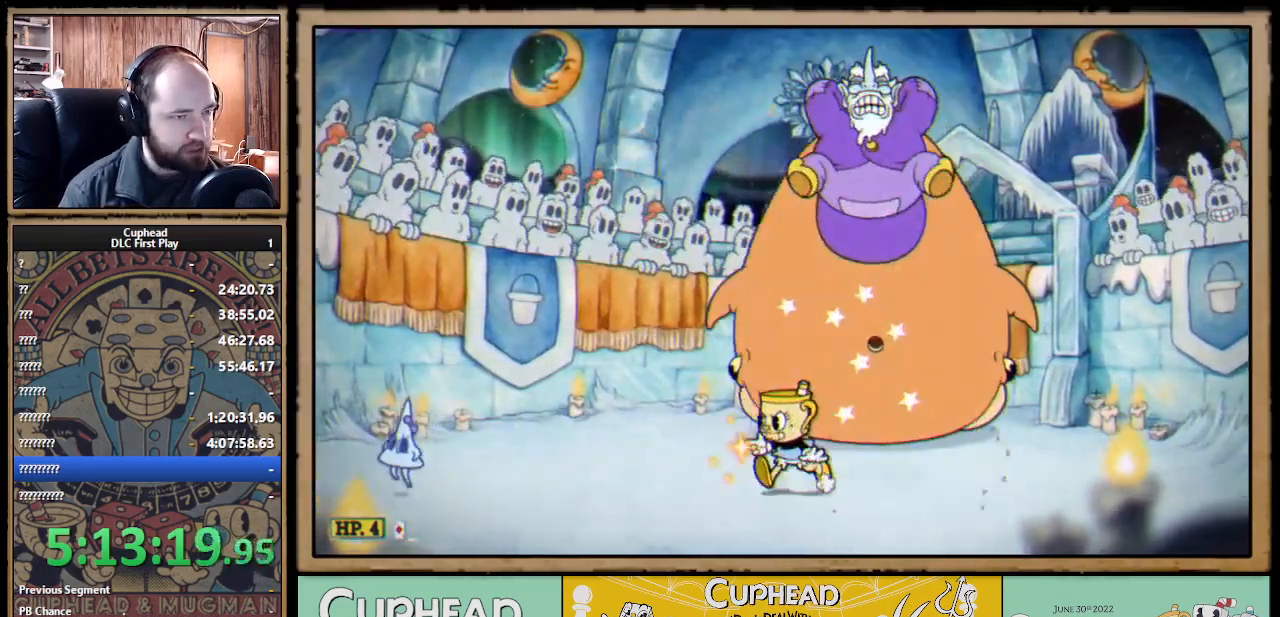
{"buttons": ["X"], "left_stick": "up-left", "right_stick": "center", "events": [[200, "B", "down"], [317, "B", "up"]]}
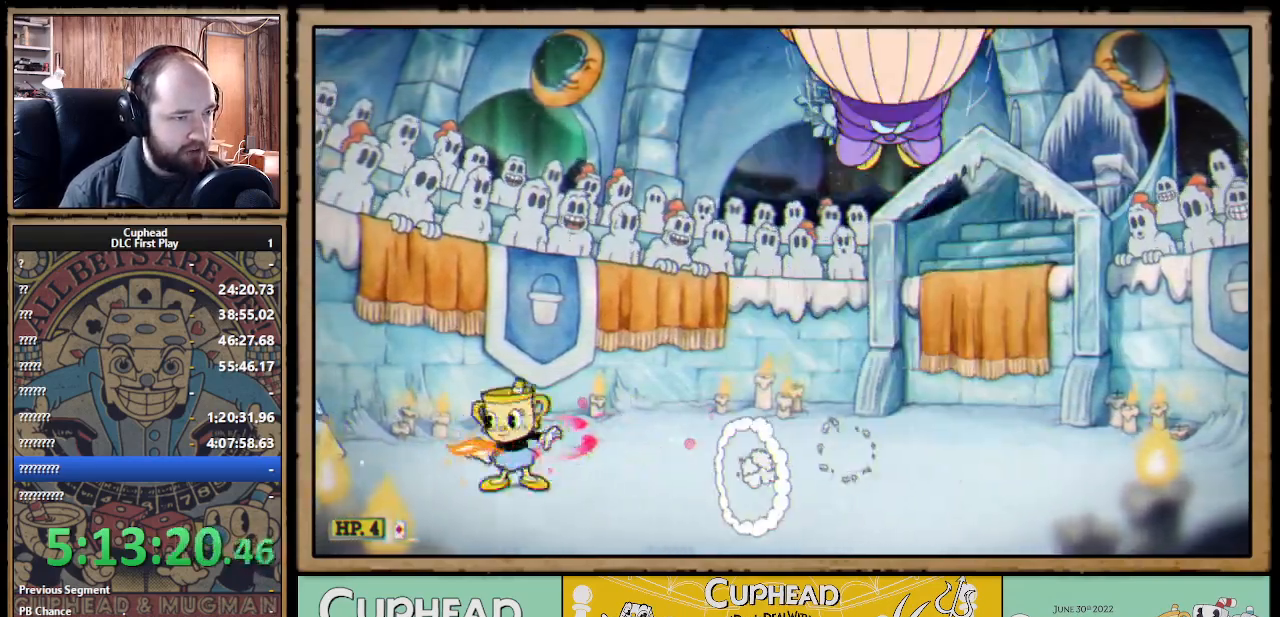
{"buttons": ["X", "R1"], "left_stick": "up-right", "right_stick": "center", "events": [[167, "R1", "down"], [183, "left_stick", "up-right"]]}
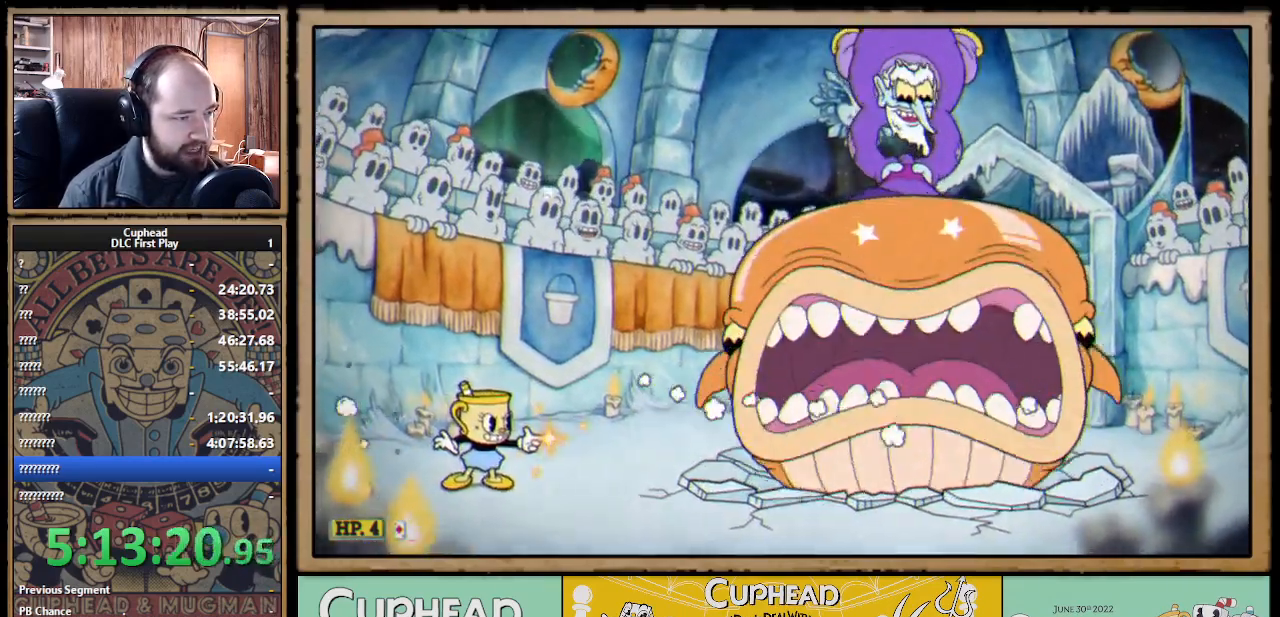
{"buttons": ["X"], "left_stick": "up-right", "right_stick": "center", "events": [[167, "R1", "up"]]}
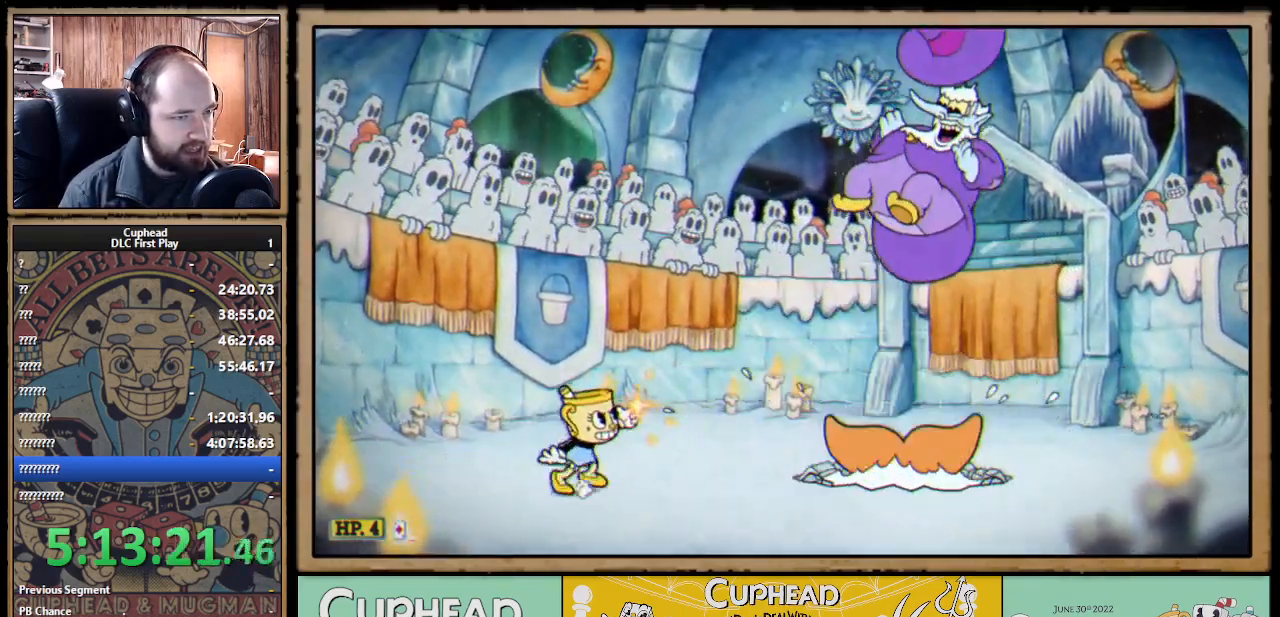
{"buttons": ["X"], "left_stick": "up-right", "right_stick": "center", "events": []}
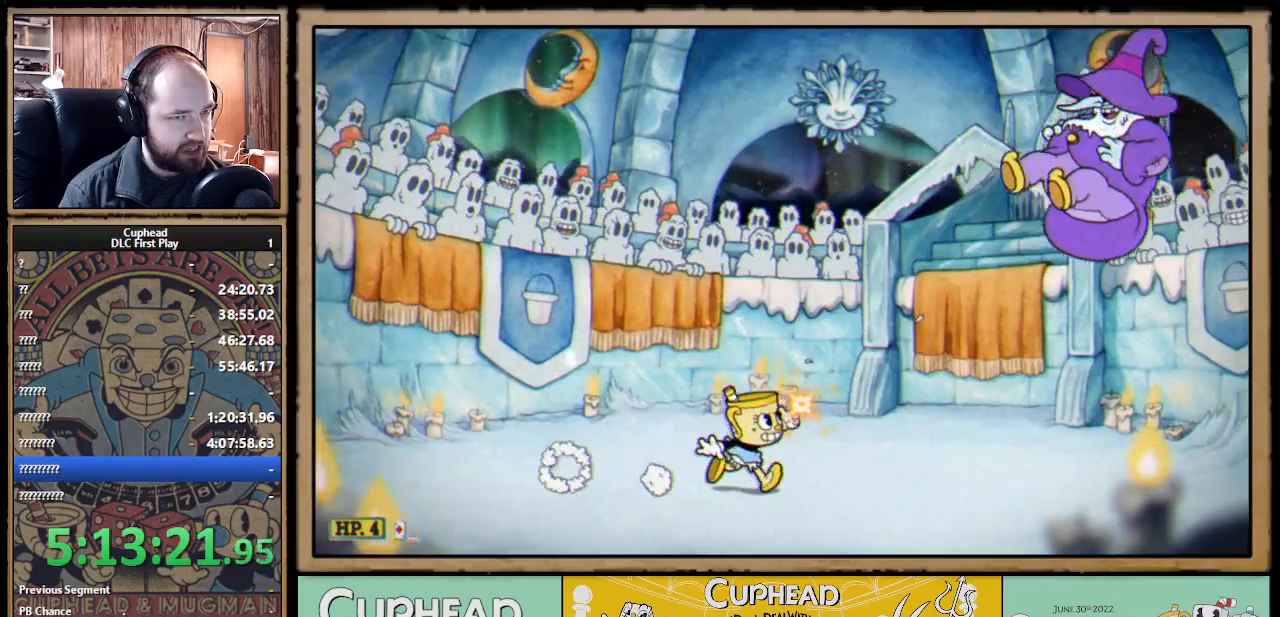
{"buttons": ["X"], "left_stick": "up-left", "right_stick": "center", "events": [[167, "A", "down"], [233, "A", "up"], [233, "X", "up"], [300, "X", "down"], [433, "left_stick", "up-left"]]}
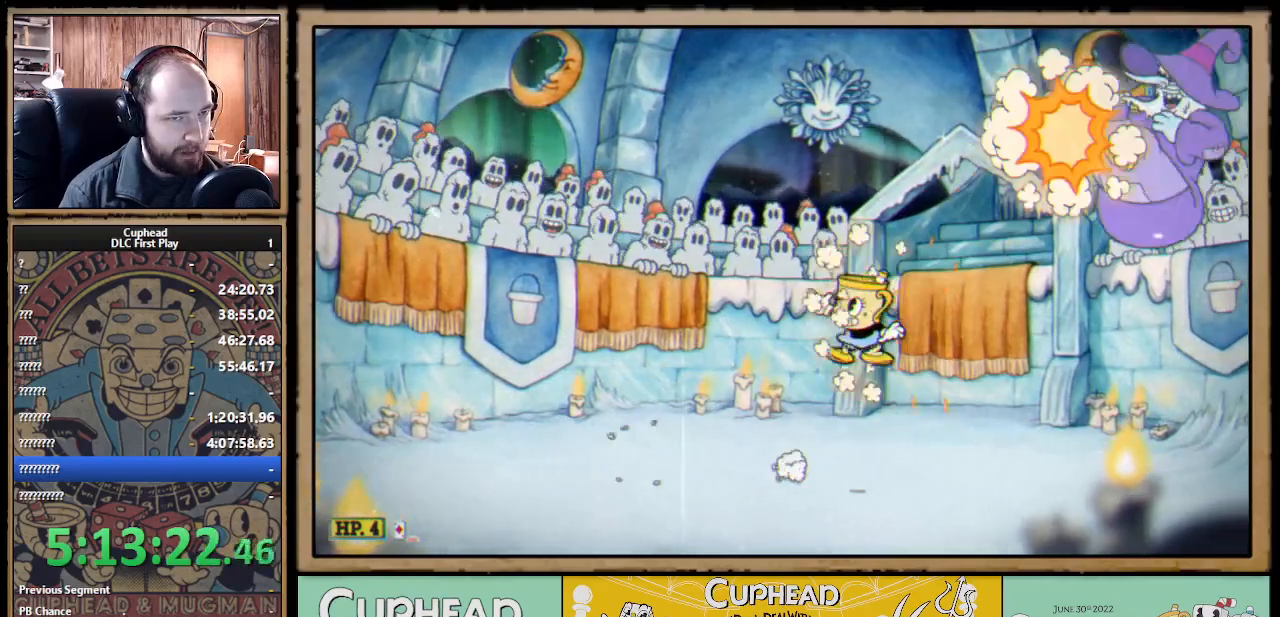
{"buttons": ["X"], "left_stick": "left", "right_stick": "center", "events": [[250, "left_stick", "center"], [483, "left_stick", "left"]]}
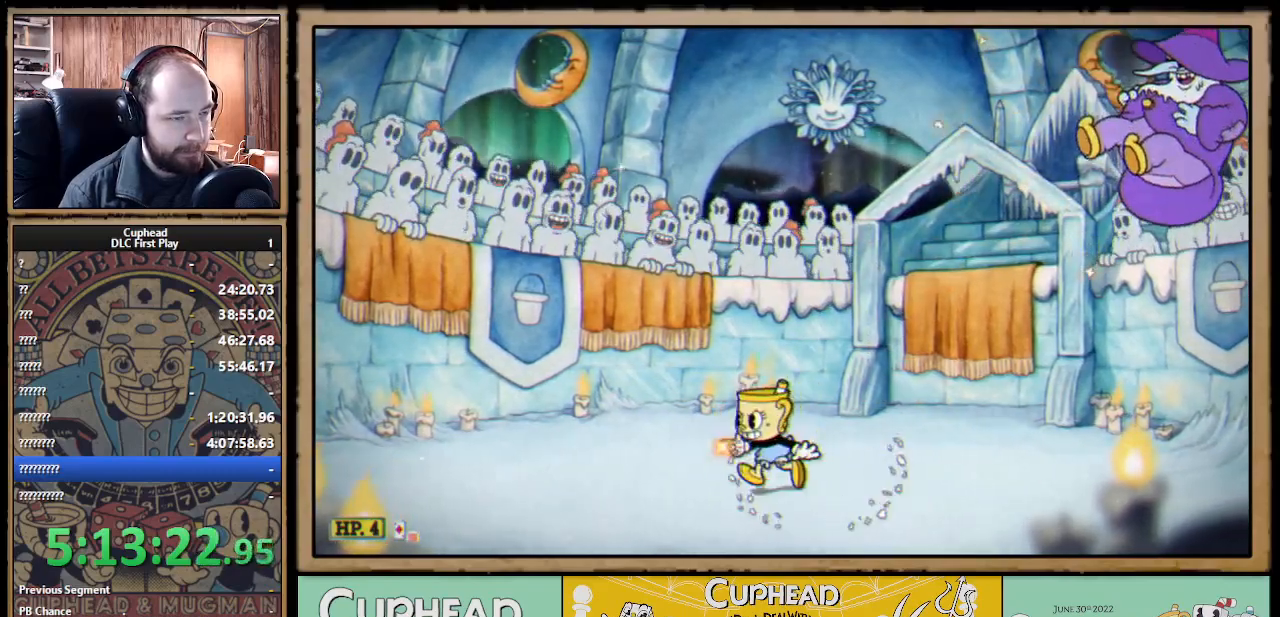
{"buttons": ["X"], "left_stick": "right", "right_stick": "center", "events": [[383, "A", "down"], [433, "left_stick", "right"], [483, "A", "up"]]}
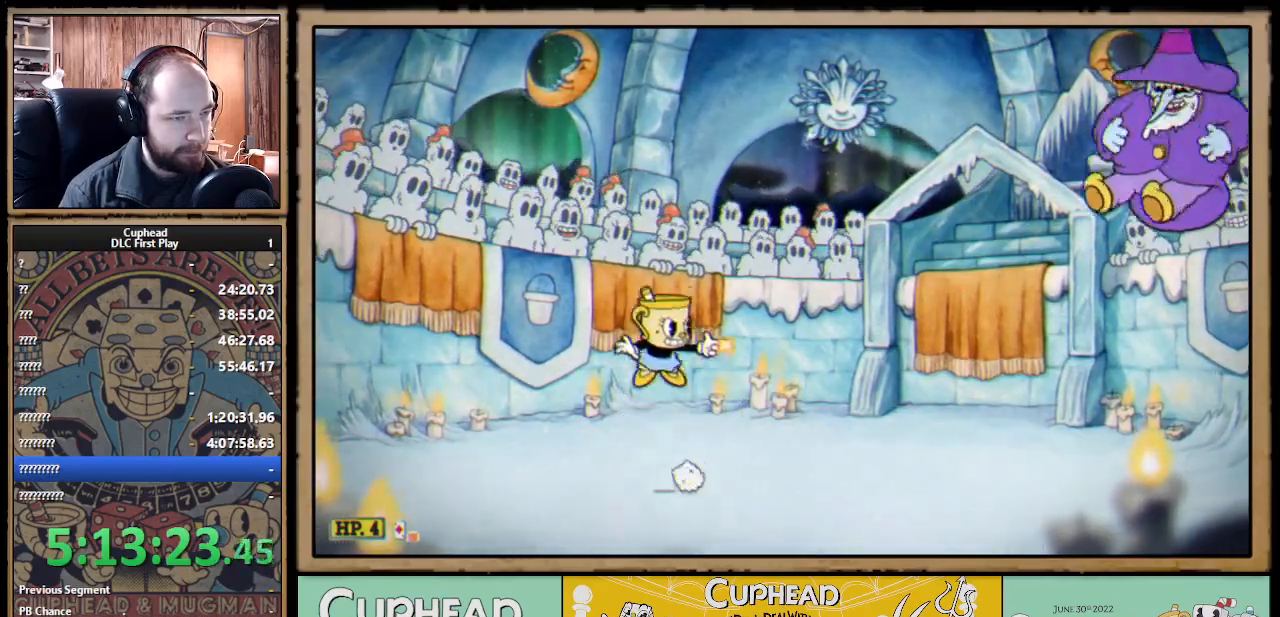
{"buttons": ["X"], "left_stick": "up-left", "right_stick": "center", "events": [[67, "left_stick", "up-right"], [250, "X", "up"], [317, "X", "down"], [433, "left_stick", "up-left"]]}
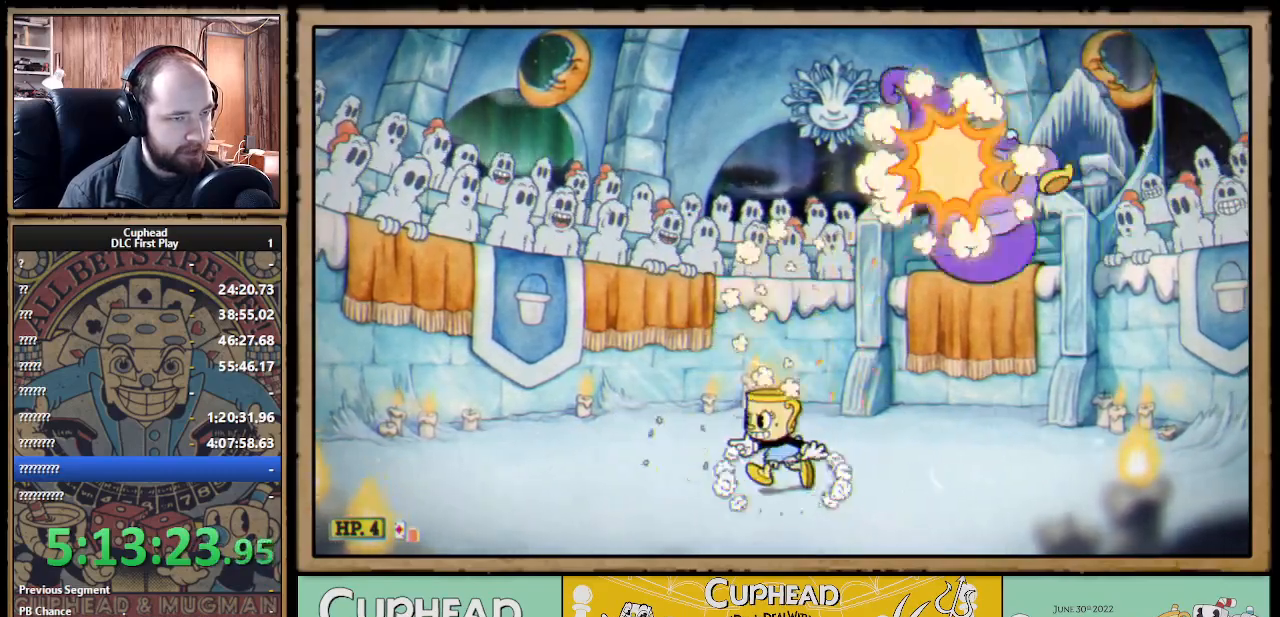
{"buttons": ["X"], "left_stick": "center", "right_stick": "center", "events": [[117, "left_stick", "center"]]}
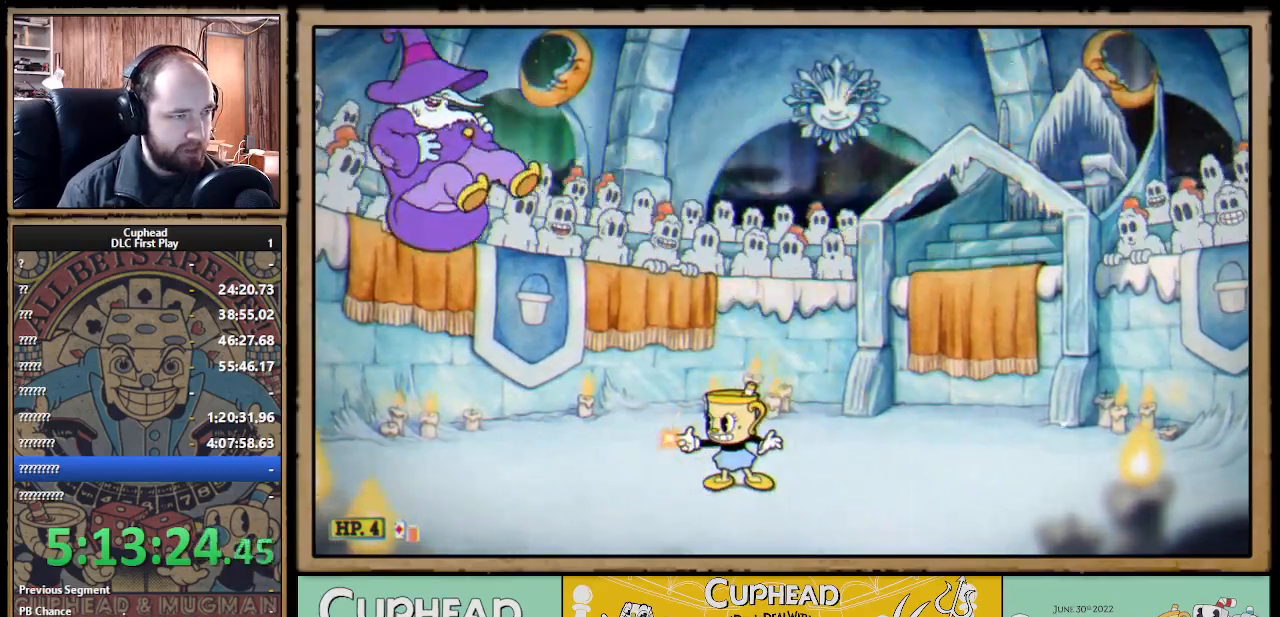
{"buttons": ["A", "X"], "left_stick": "center", "right_stick": "center", "events": [[67, "left_stick", "right"], [283, "left_stick", "center"], [450, "A", "down"]]}
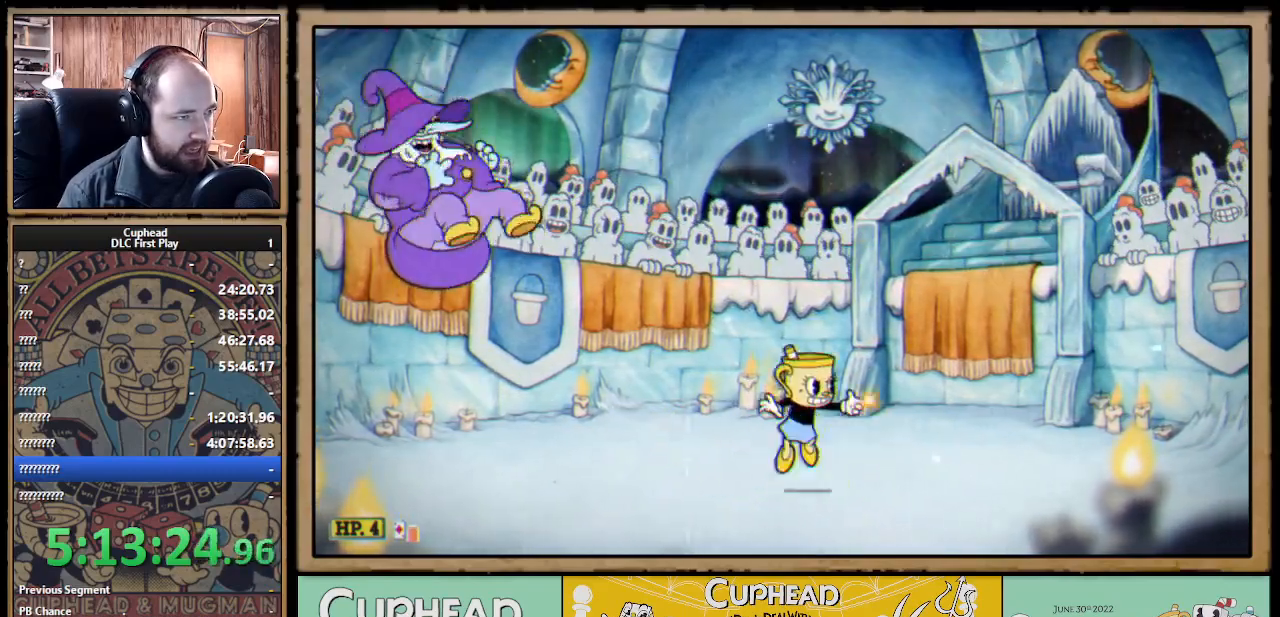
{"buttons": ["X"], "left_stick": "right", "right_stick": "center", "events": [[33, "A", "up"], [150, "left_stick", "up-left"], [283, "X", "up"], [350, "X", "down"], [500, "left_stick", "right"]]}
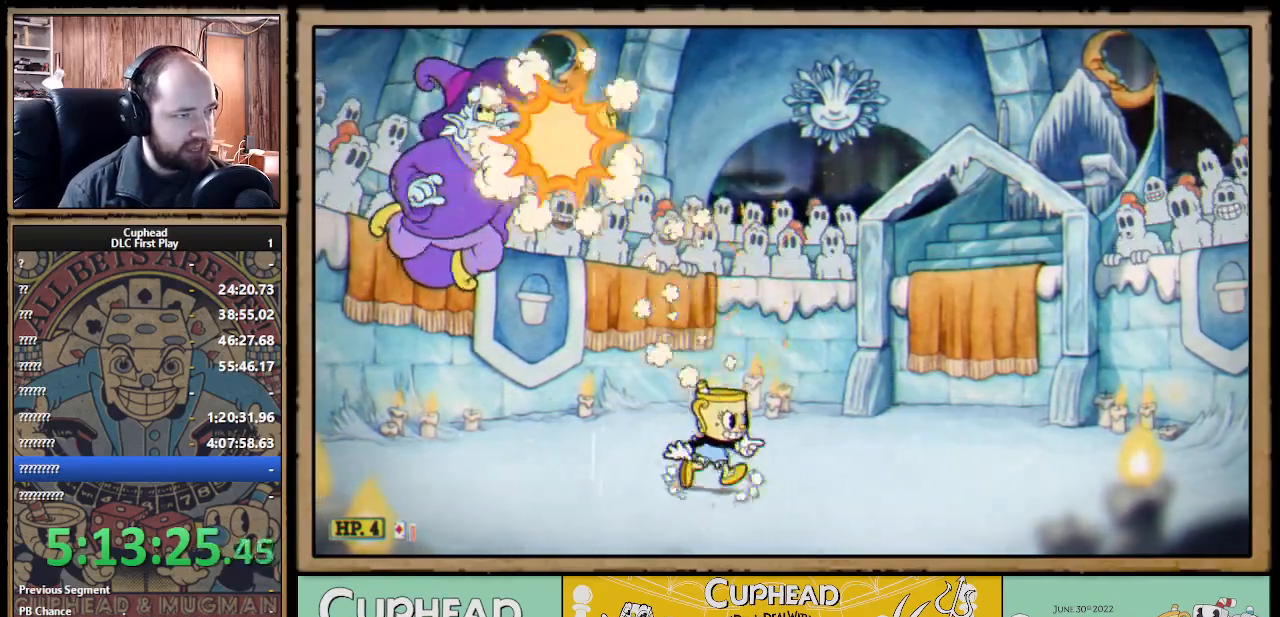
{"buttons": ["X"], "left_stick": "center", "right_stick": "center", "events": [[367, "left_stick", "center"]]}
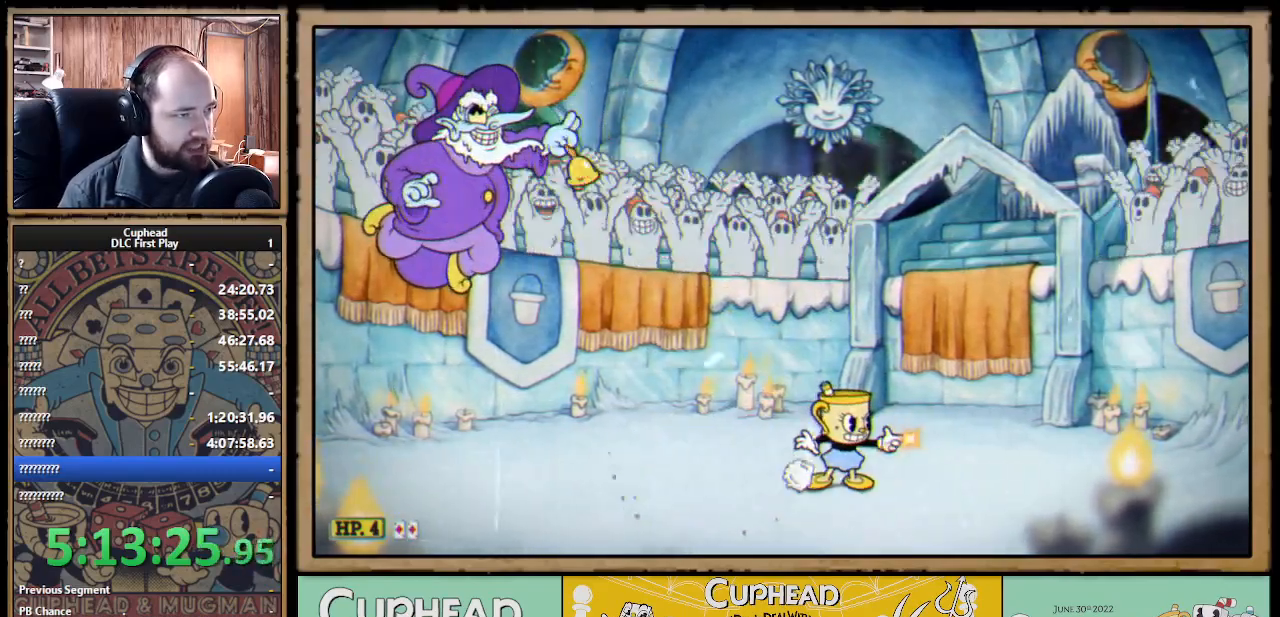
{"buttons": ["A", "X"], "left_stick": "up-left", "right_stick": "center", "events": [[250, "left_stick", "left"], [300, "left_stick", "up-left"], [433, "A", "down"]]}